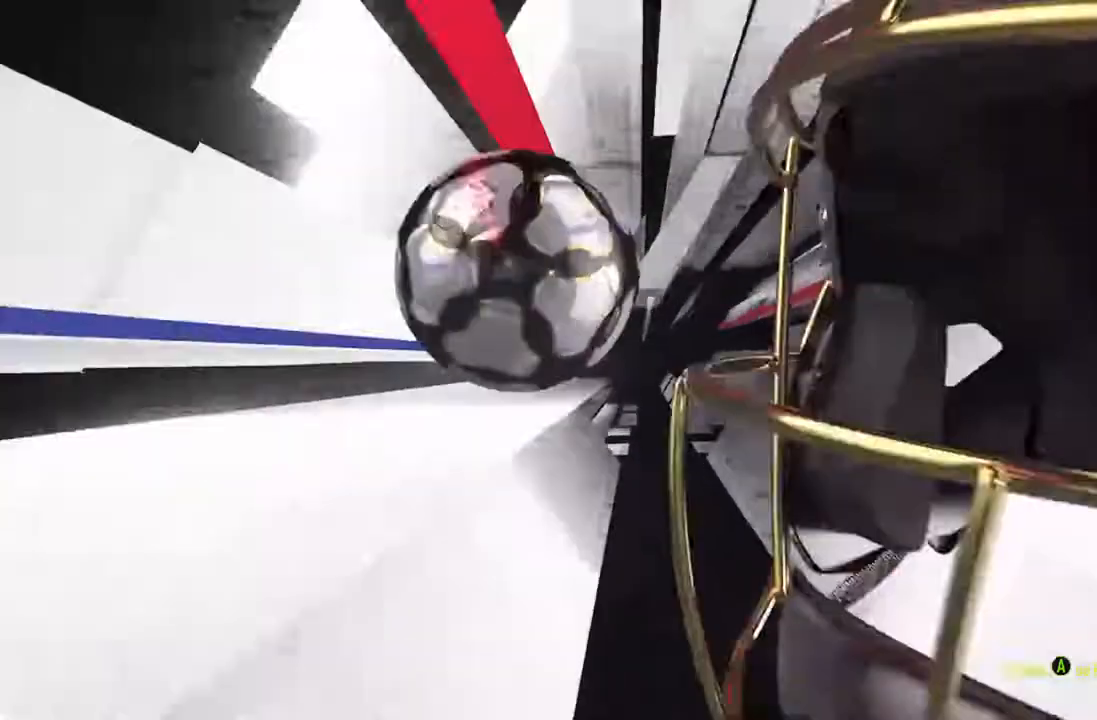
Gameplay with a controller (Xbox layout); each line is a JSON object with the inputs held at the frame after it. "events" lists button and stick changes between this image and that frame as [ms after this image, input, new state], when the widget could be followed in between. Not read: L1 R1.
{"buttons": ["A"], "left_stick": "center", "right_stick": "center", "events": [[500, "A", "down"]]}
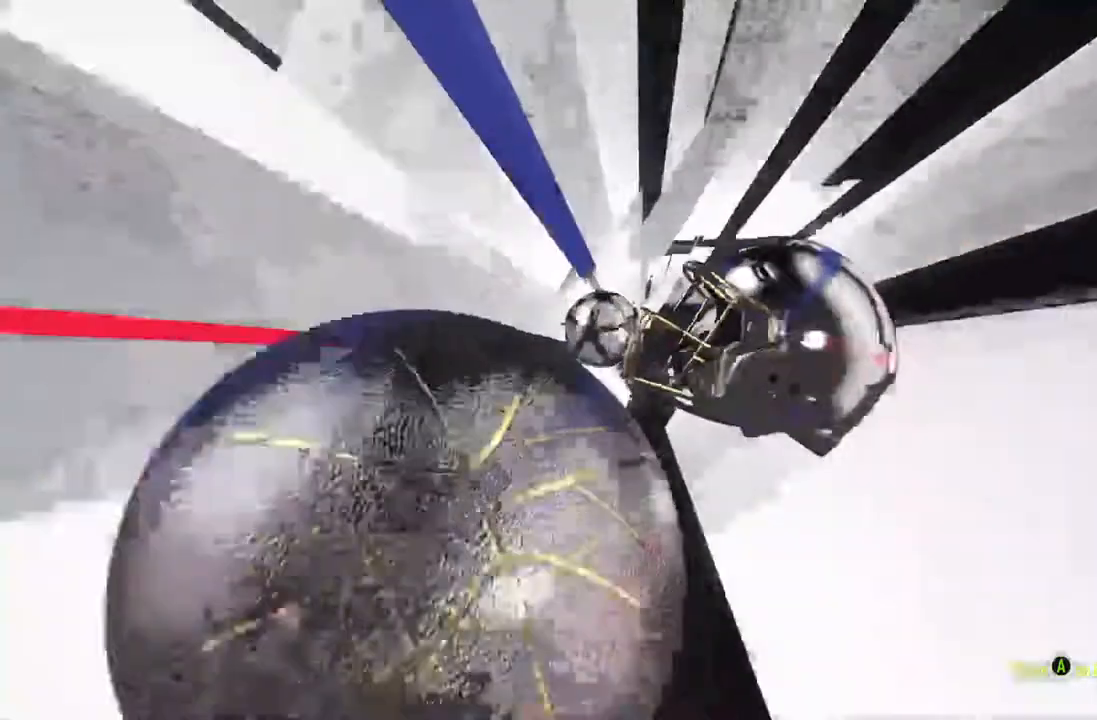
{"buttons": [], "left_stick": "center", "right_stick": "center", "events": [[167, "A", "up"]]}
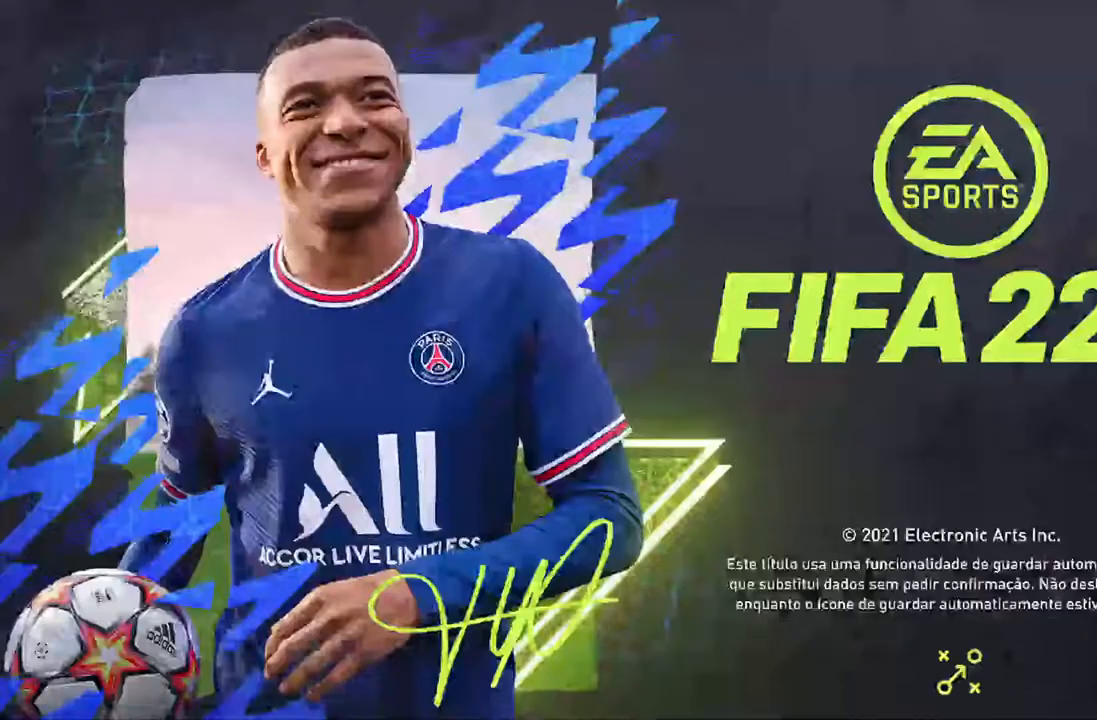
{"buttons": [], "left_stick": "center", "right_stick": "center", "events": []}
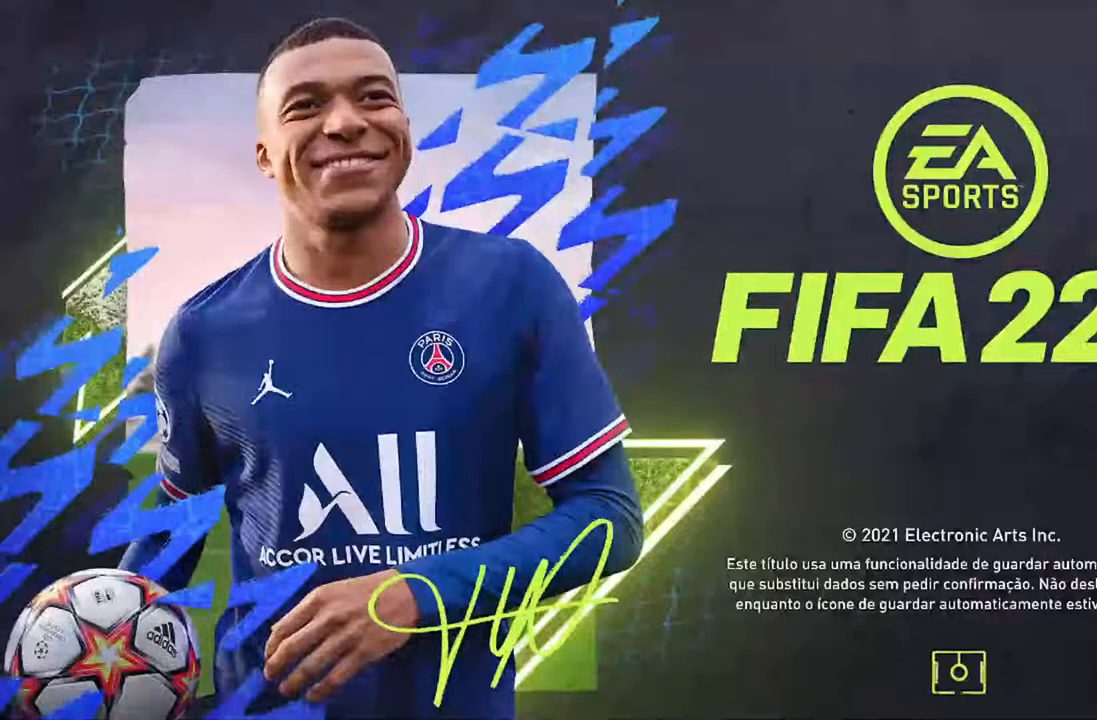
{"buttons": [], "left_stick": "center", "right_stick": "center", "events": []}
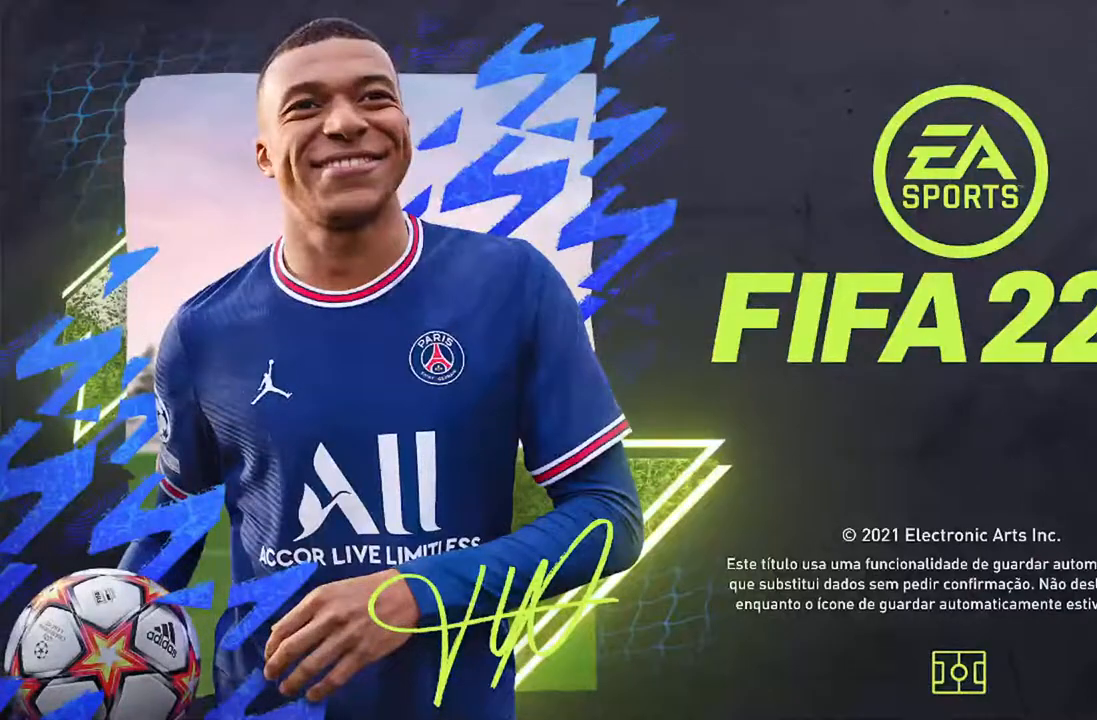
{"buttons": [], "left_stick": "center", "right_stick": "center", "events": []}
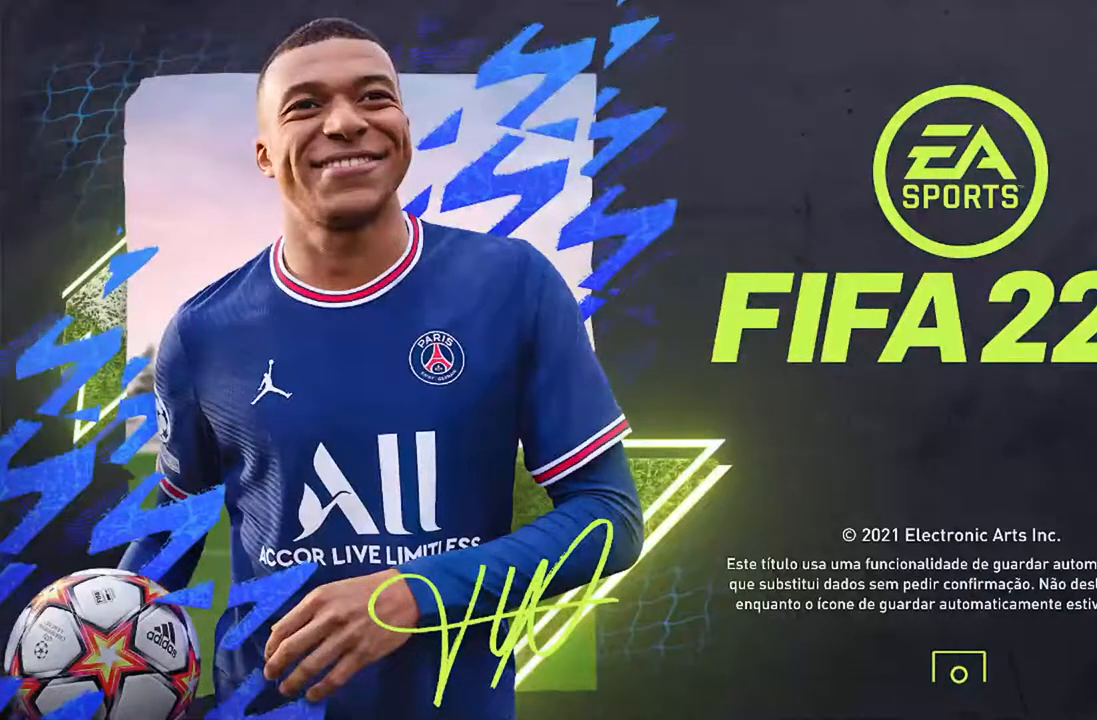
{"buttons": [], "left_stick": "center", "right_stick": "center", "events": []}
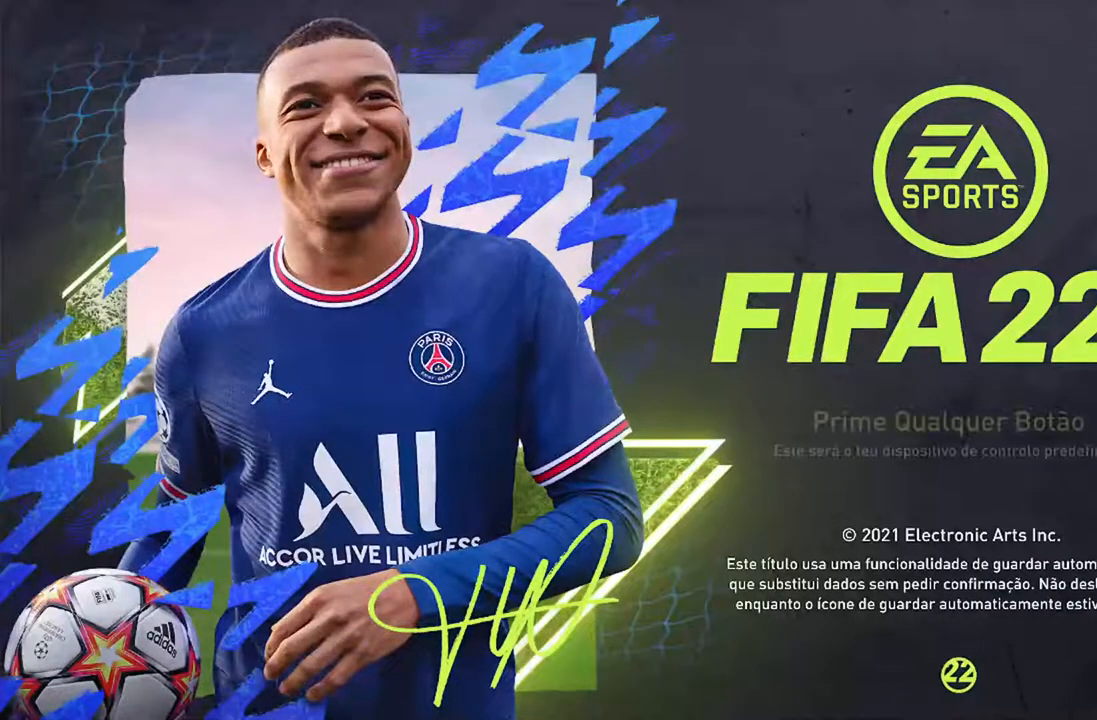
{"buttons": [], "left_stick": "center", "right_stick": "center", "events": []}
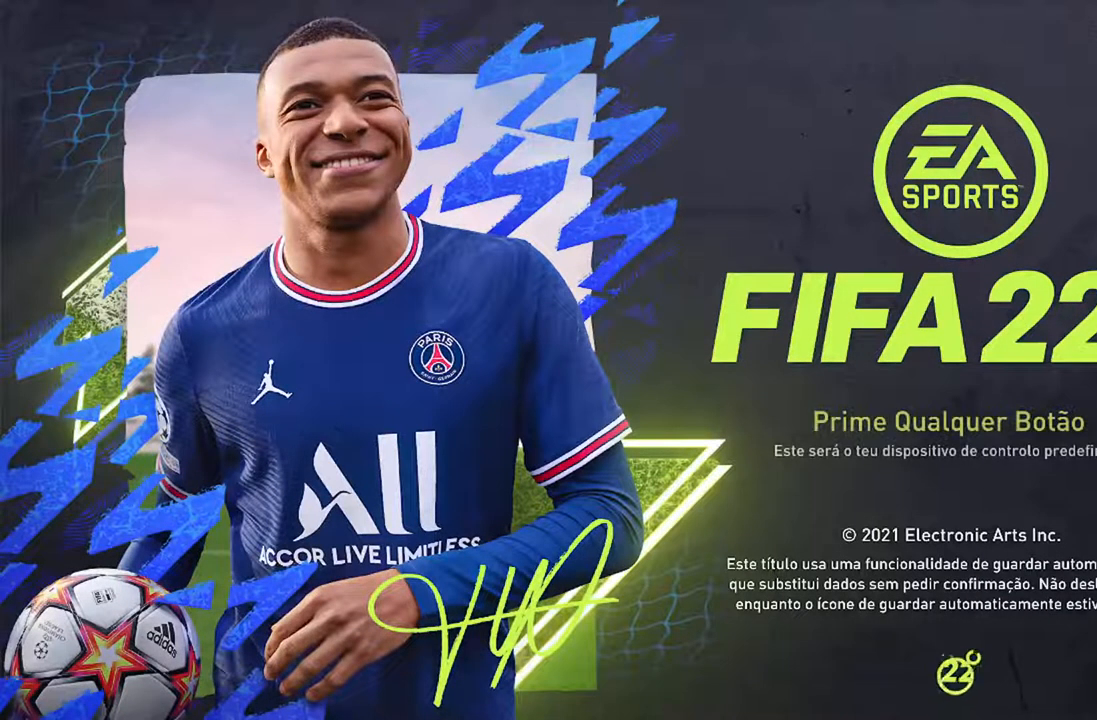
{"buttons": [], "left_stick": "center", "right_stick": "center", "events": []}
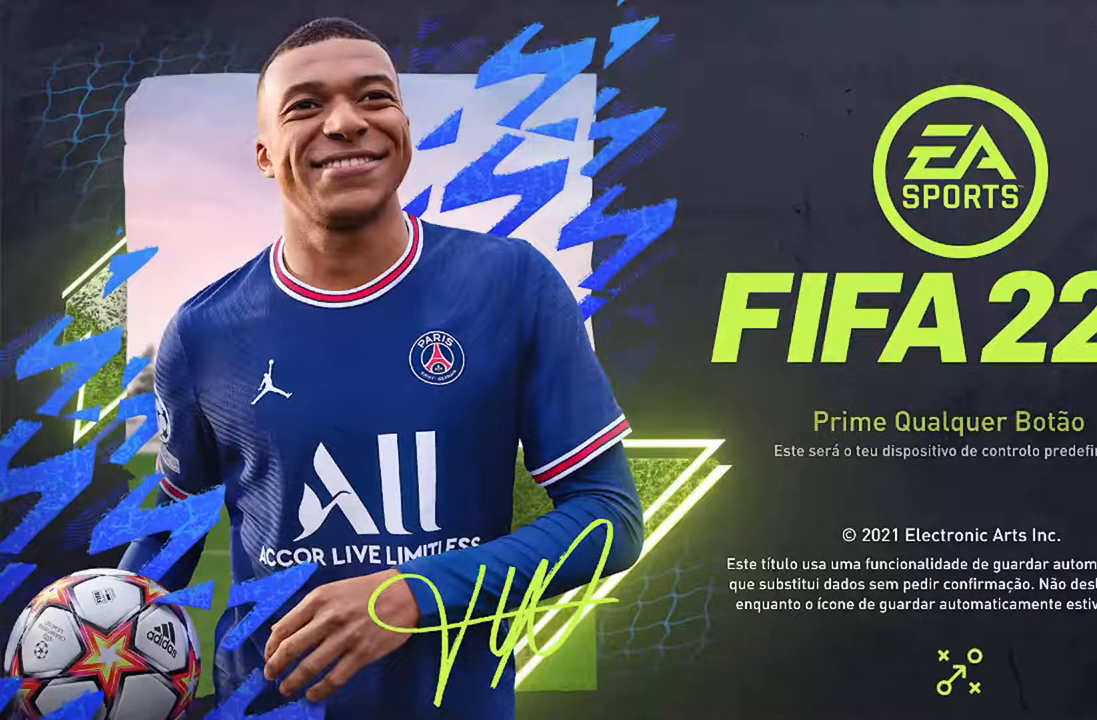
{"buttons": [], "left_stick": "center", "right_stick": "center", "events": [[233, "A", "down"], [367, "A", "up"]]}
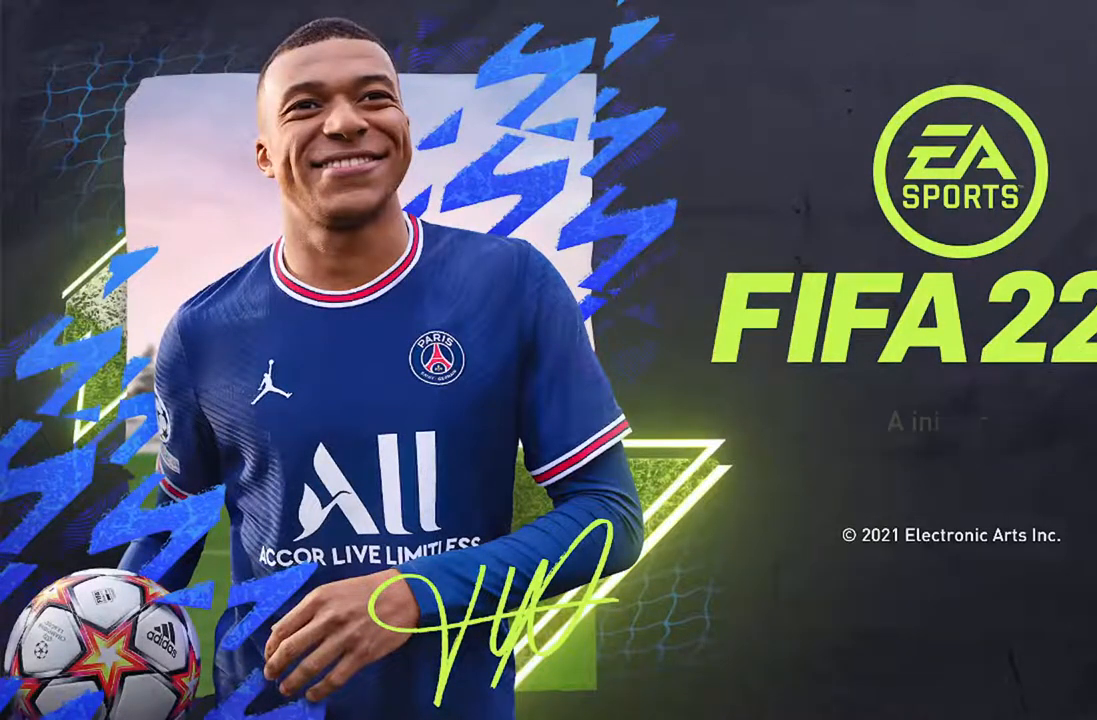
{"buttons": [], "left_stick": "center", "right_stick": "center", "events": []}
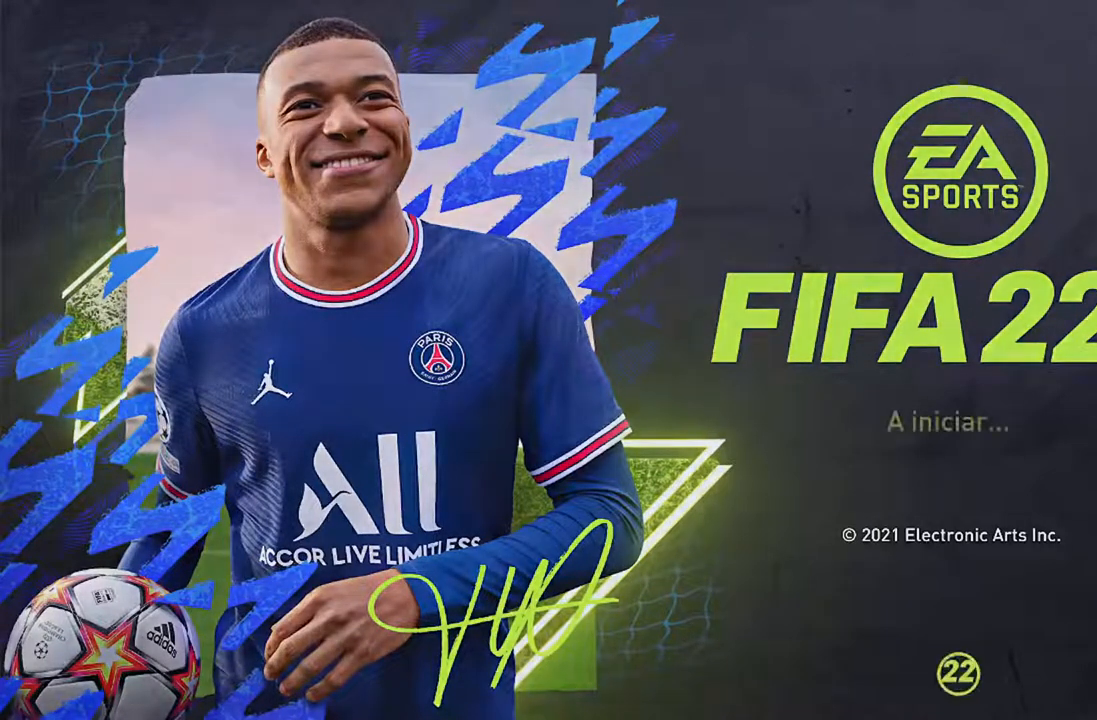
{"buttons": [], "left_stick": "center", "right_stick": "center", "events": []}
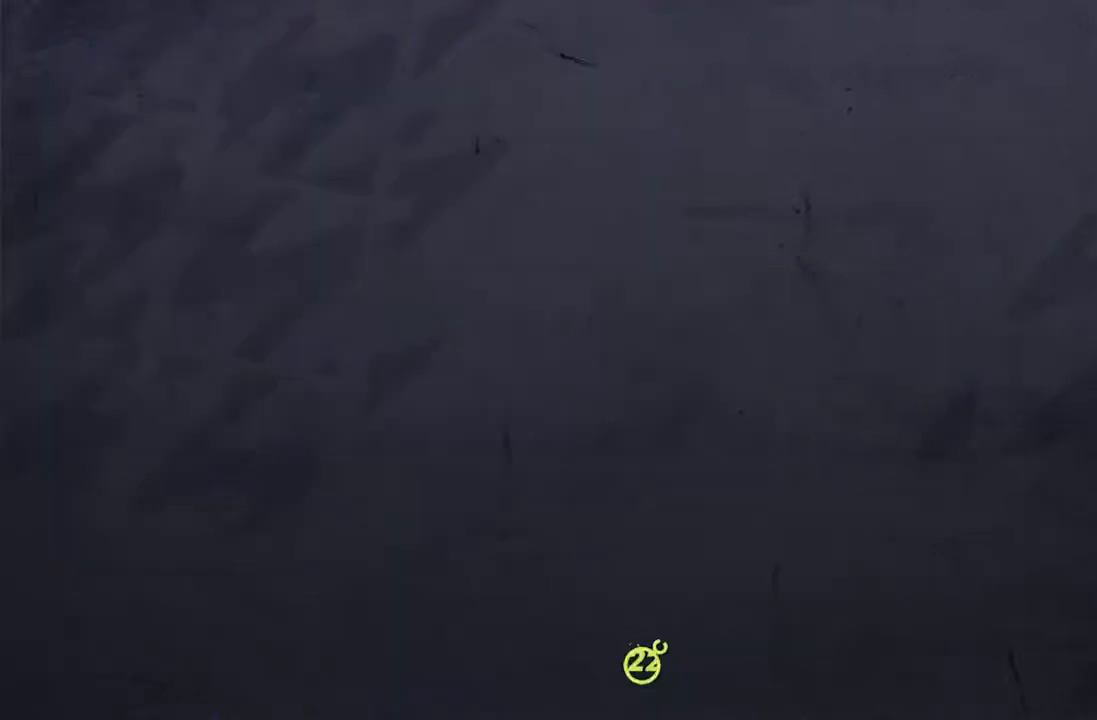
{"buttons": [], "left_stick": "center", "right_stick": "center", "events": []}
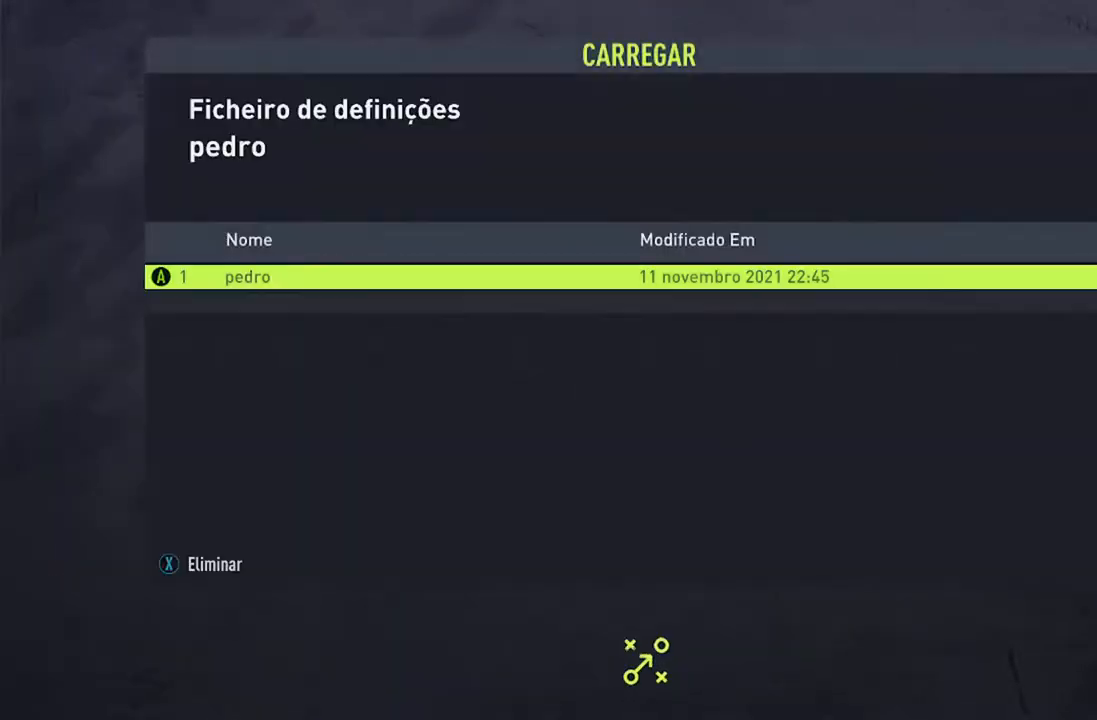
{"buttons": [], "left_stick": "center", "right_stick": "center", "events": []}
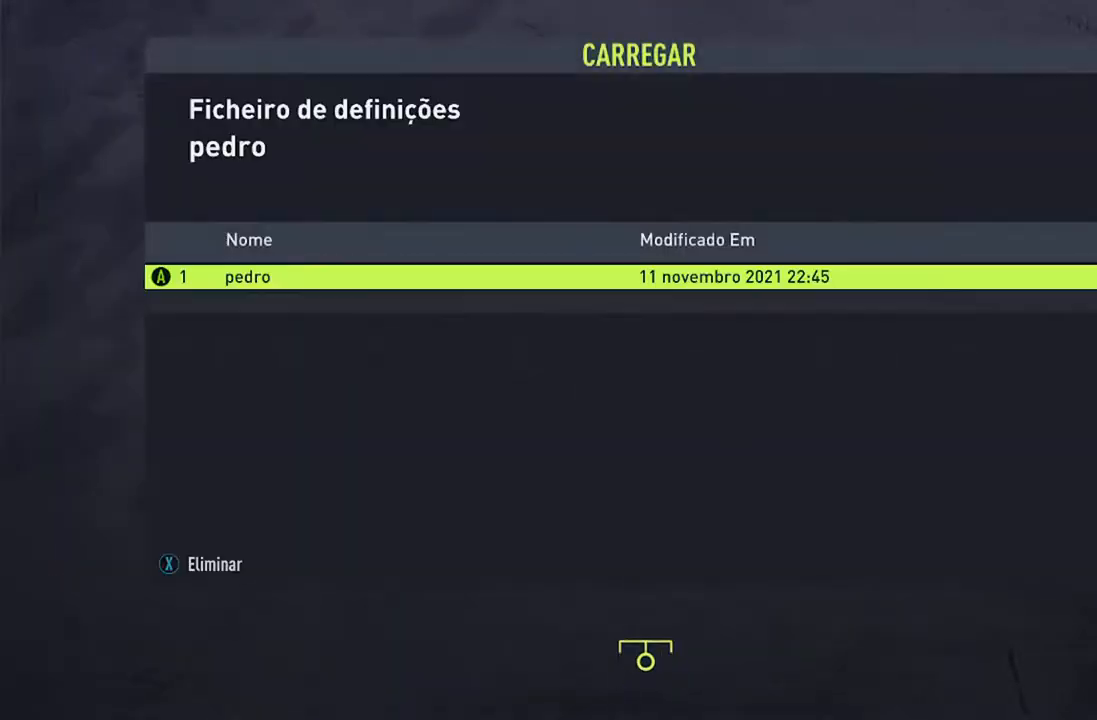
{"buttons": [], "left_stick": "center", "right_stick": "center", "events": []}
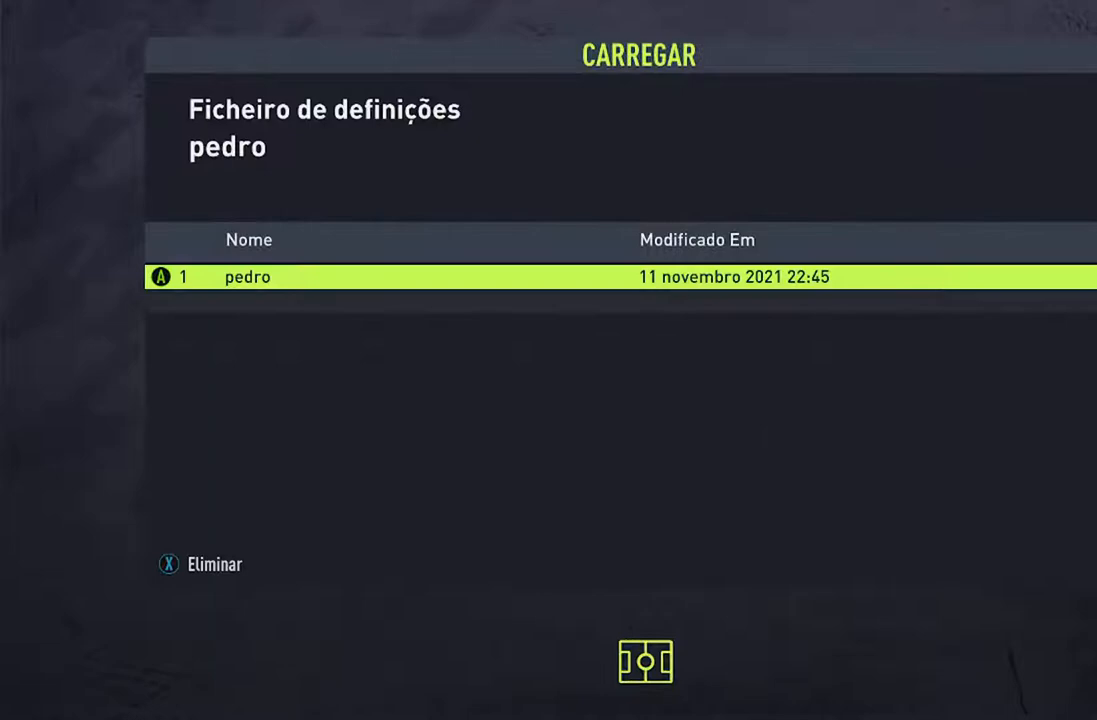
{"buttons": [], "left_stick": "center", "right_stick": "center", "events": []}
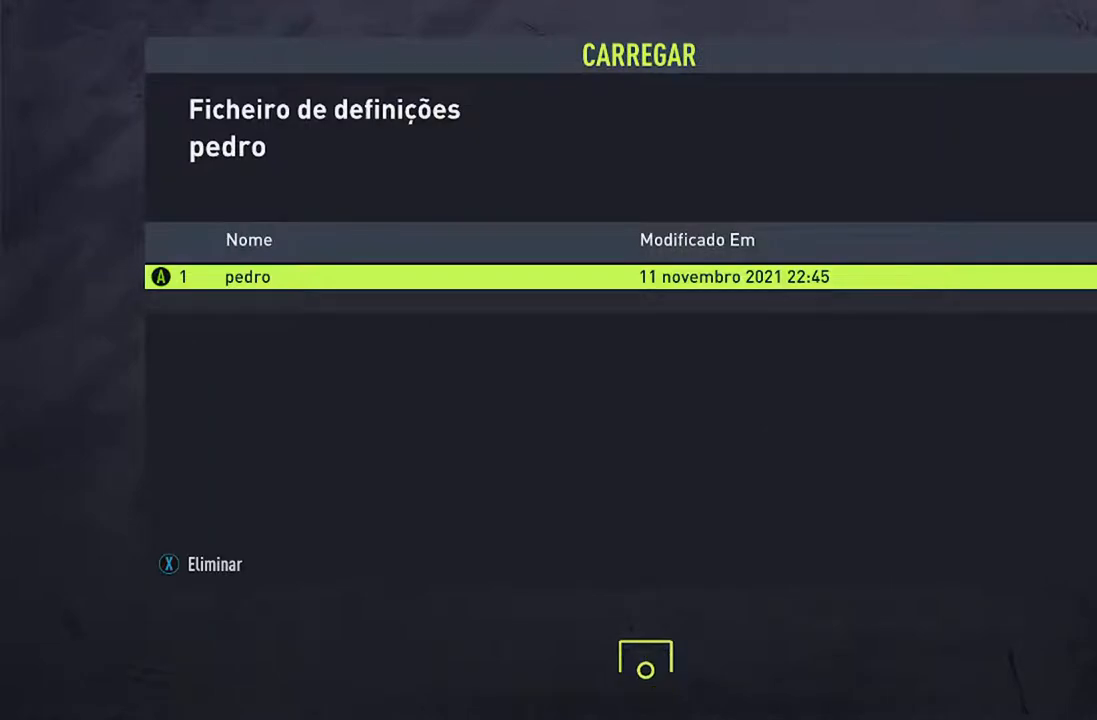
{"buttons": [], "left_stick": "center", "right_stick": "center", "events": []}
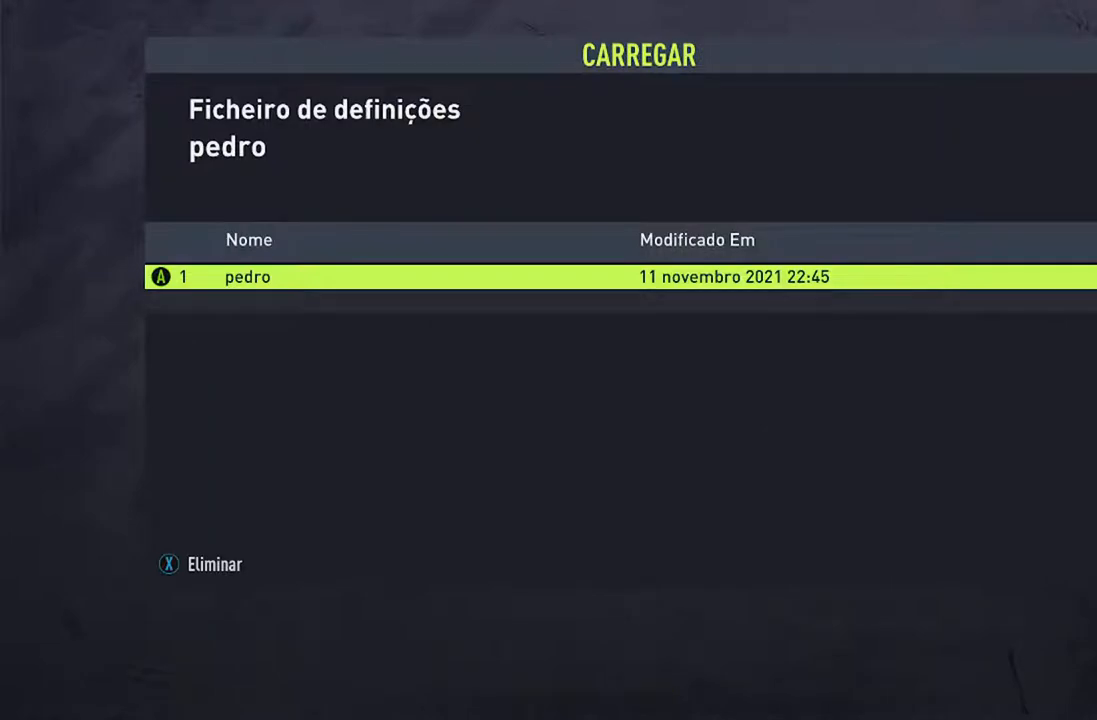
{"buttons": ["A"], "left_stick": "center", "right_stick": "center", "events": [[400, "A", "down"]]}
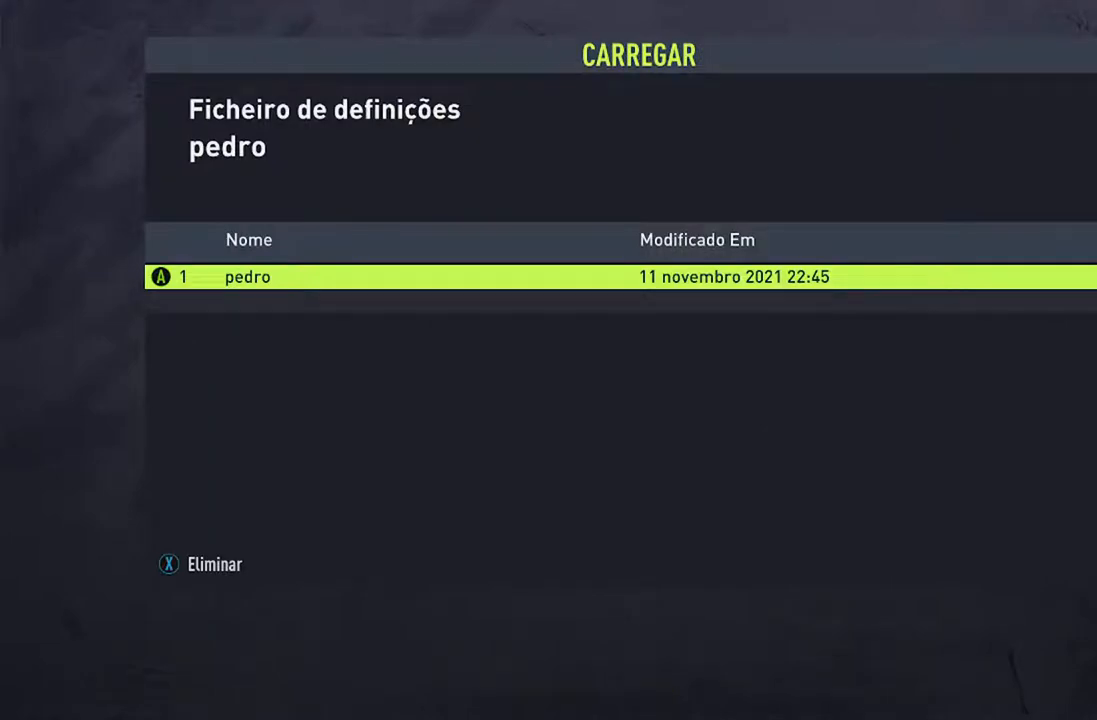
{"buttons": [], "left_stick": "center", "right_stick": "center", "events": [[133, "A", "up"]]}